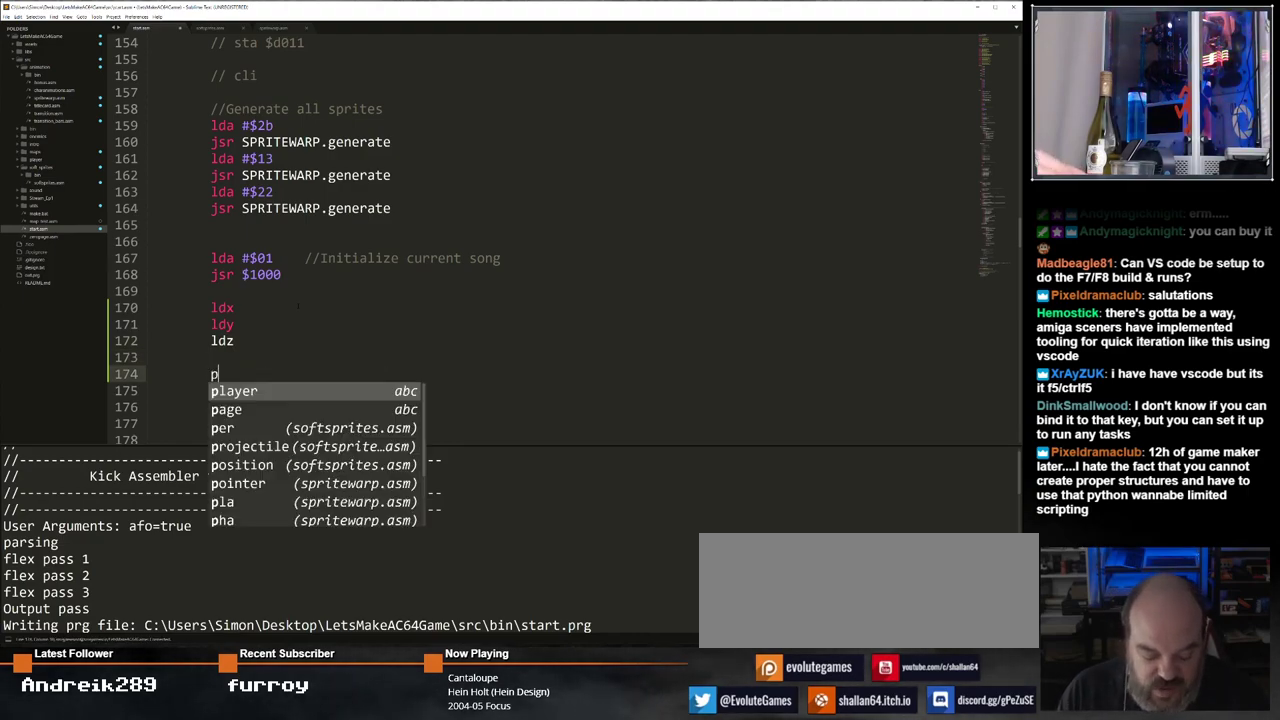
Gameplay with keyboard; each line is a JSON object with the keys held at the frame after it. "events" lists presses ("down") and releases ("up") of "0", "1", "2", "3", "4", "5", "6", "7", "8", "9", "alt_l", "alt_r", "backspace", "caps_lock", "ctrl_l", "ctrl_r", "down", "equals", "escape", "f1", "f10", "f11", "f12", "f2", "f3", "f4", "f5", "f6", "f7", "f8", "f9", "left", "minus", "right", "shift", "space", "super", "tab", "tilde" and "up" between this image and that frame as [ms after this image, input, new state], when the widget could be followed in between. No other keys are recorded. Mouse input is not recorded.
{"keys": [], "events": []}
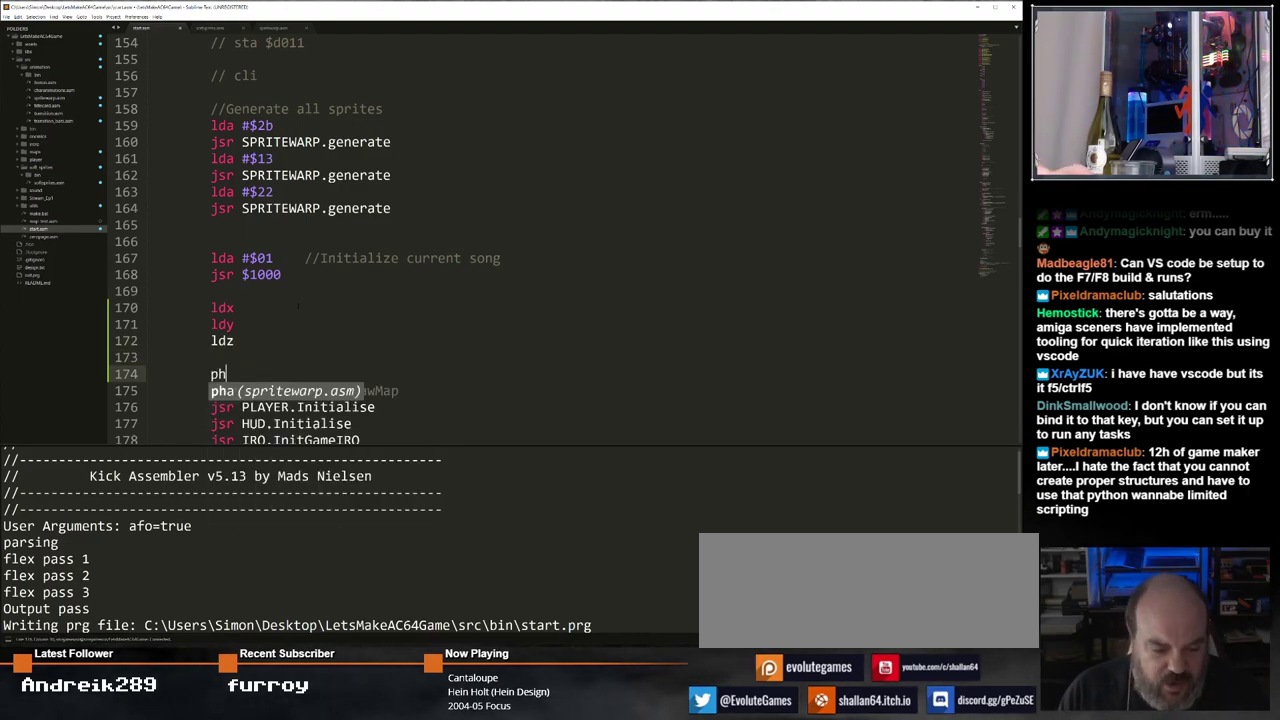
{"keys": [], "events": [[200, "space", "down"], [333, "space", "up"]]}
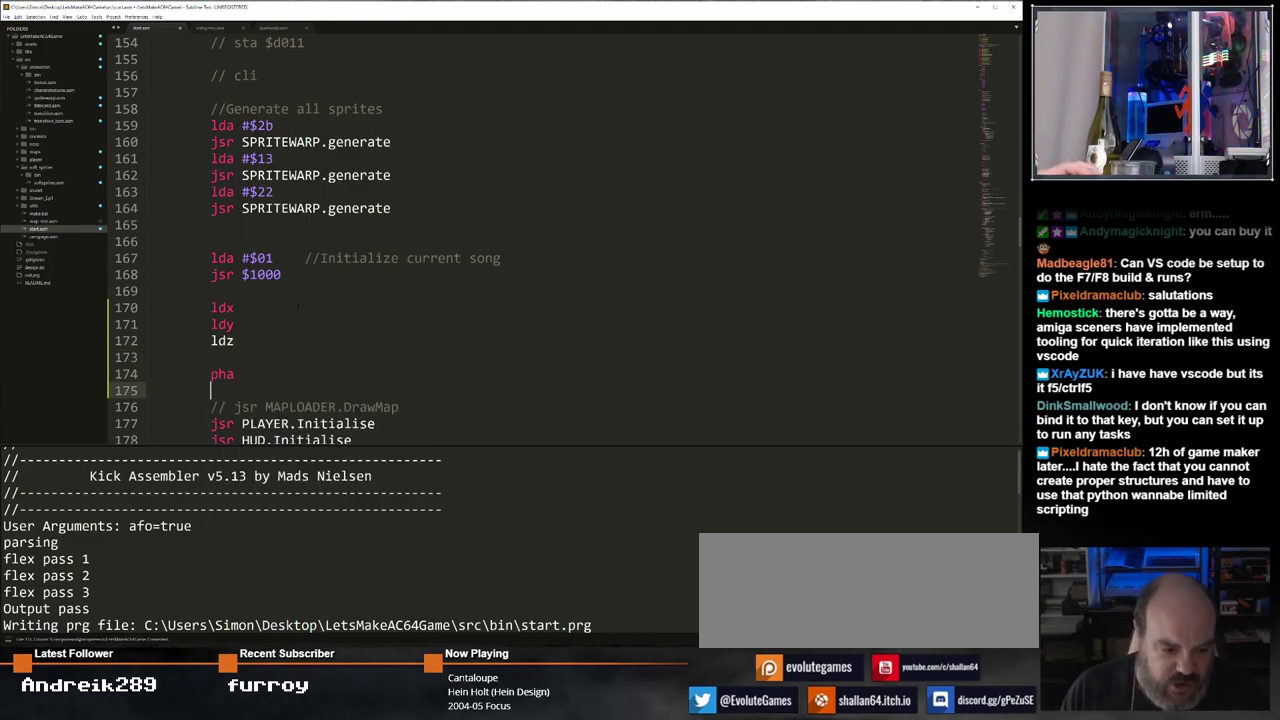
{"keys": [], "events": []}
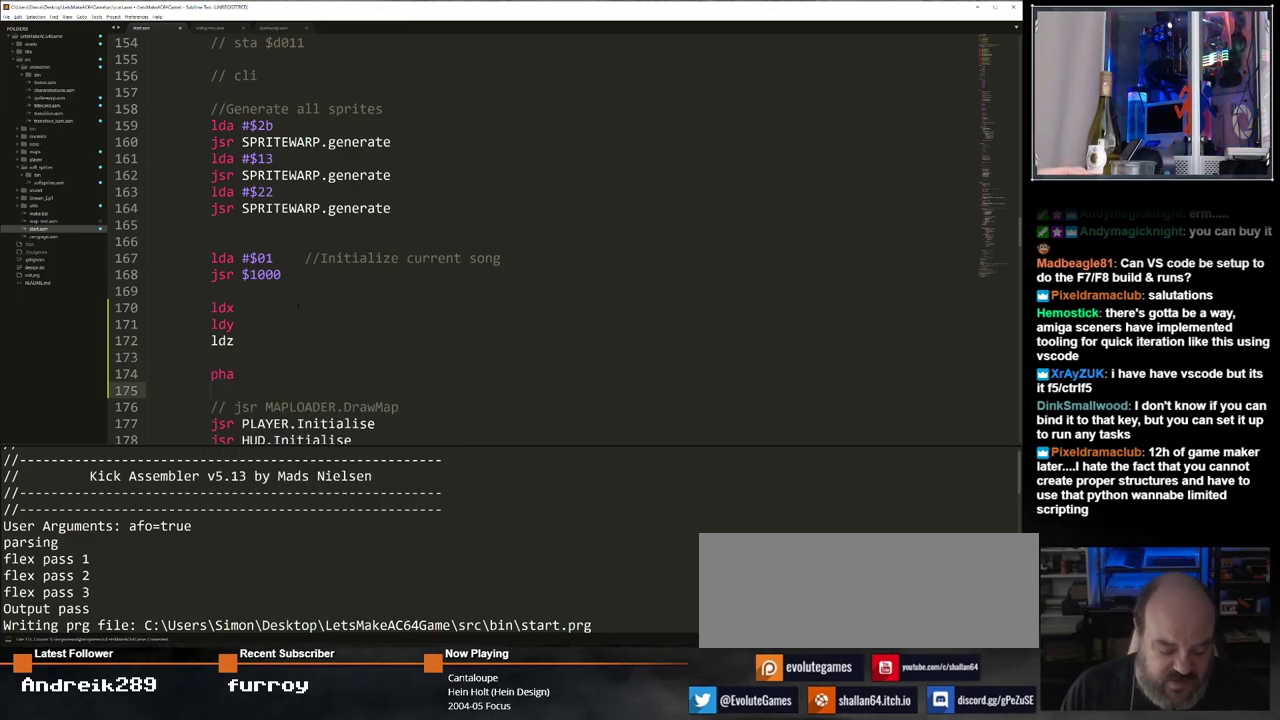
{"keys": [], "events": []}
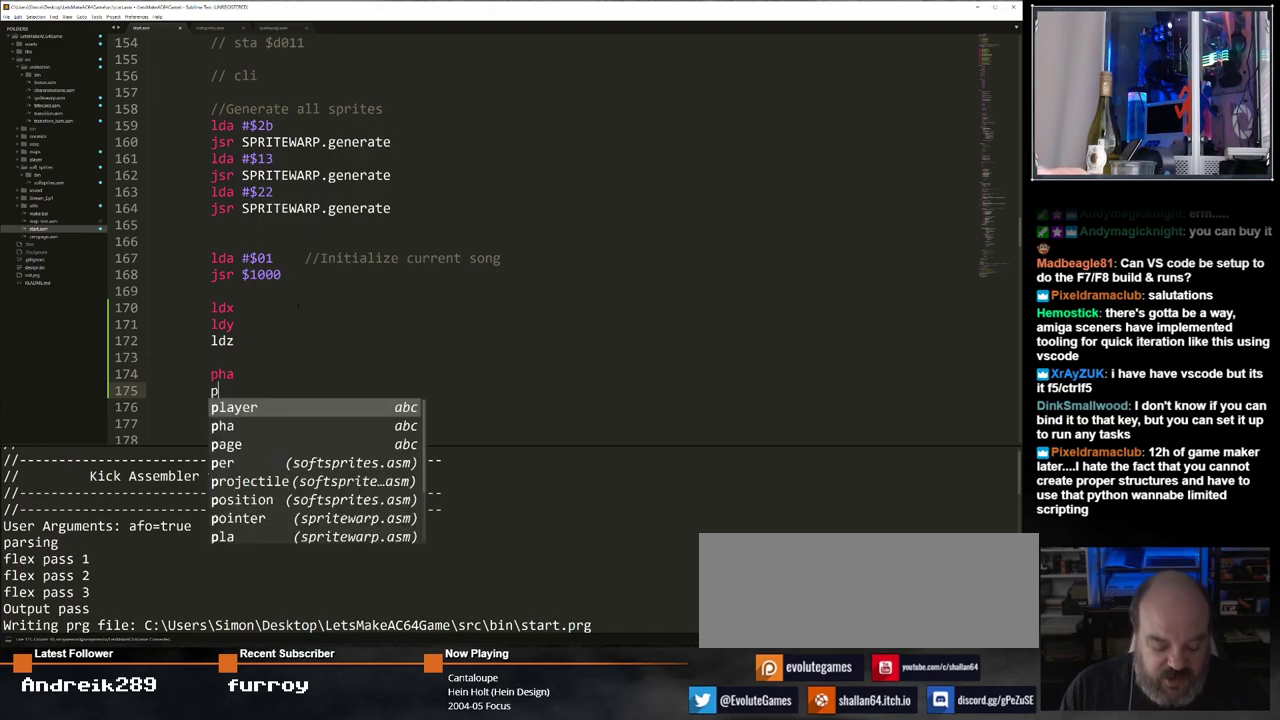
{"keys": [], "events": []}
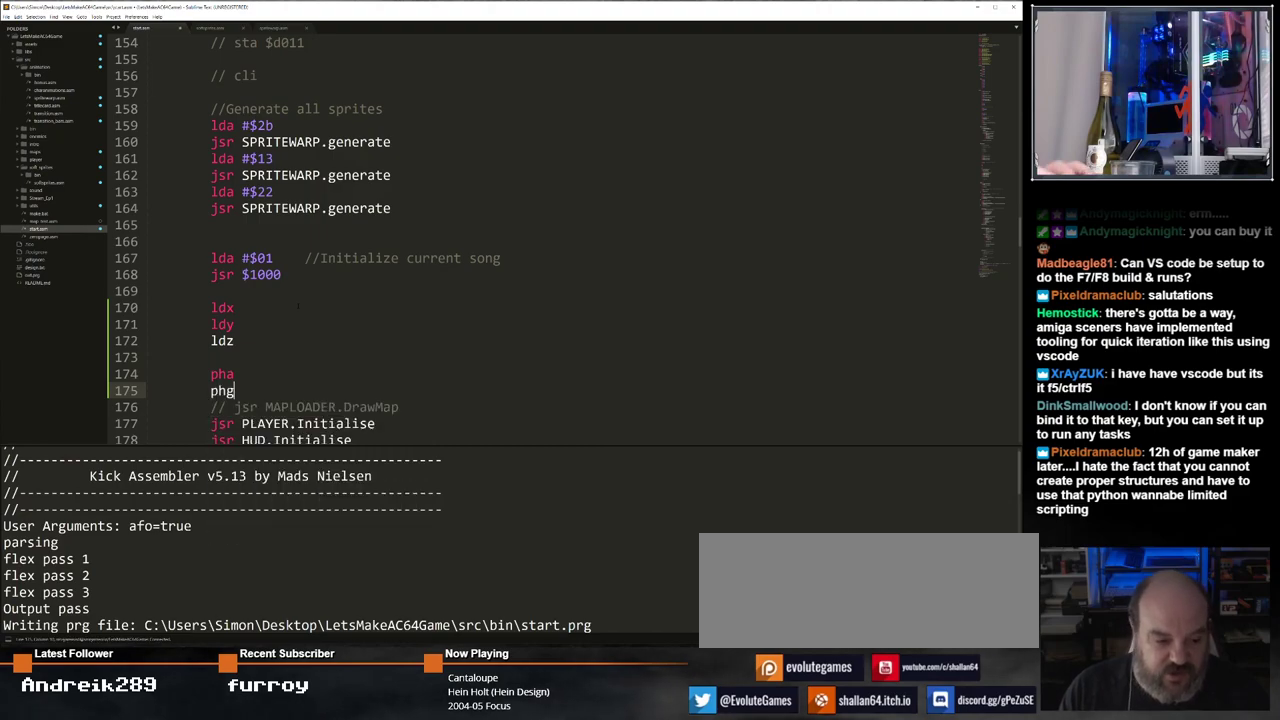
{"keys": [], "events": [[167, "backspace", "down"], [250, "backspace", "up"]]}
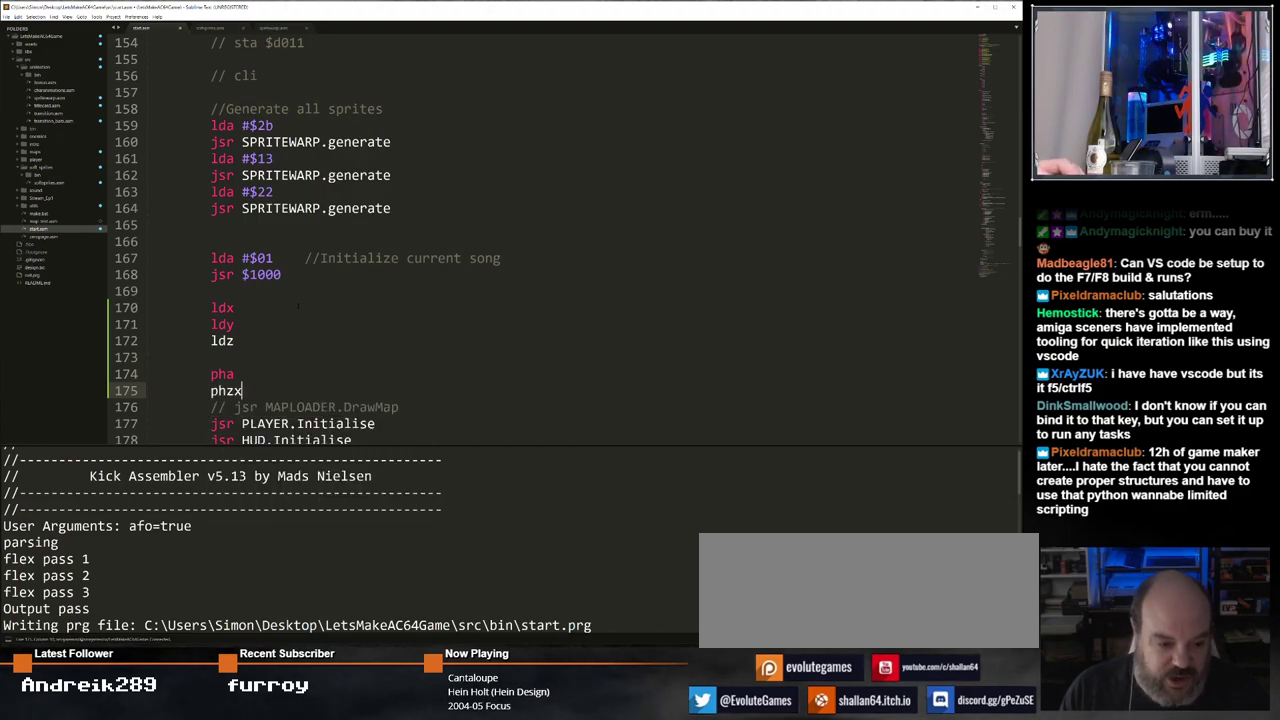
{"keys": [], "events": [[233, "backspace", "down"], [317, "backspace", "up"], [417, "backspace", "down"], [500, "backspace", "up"]]}
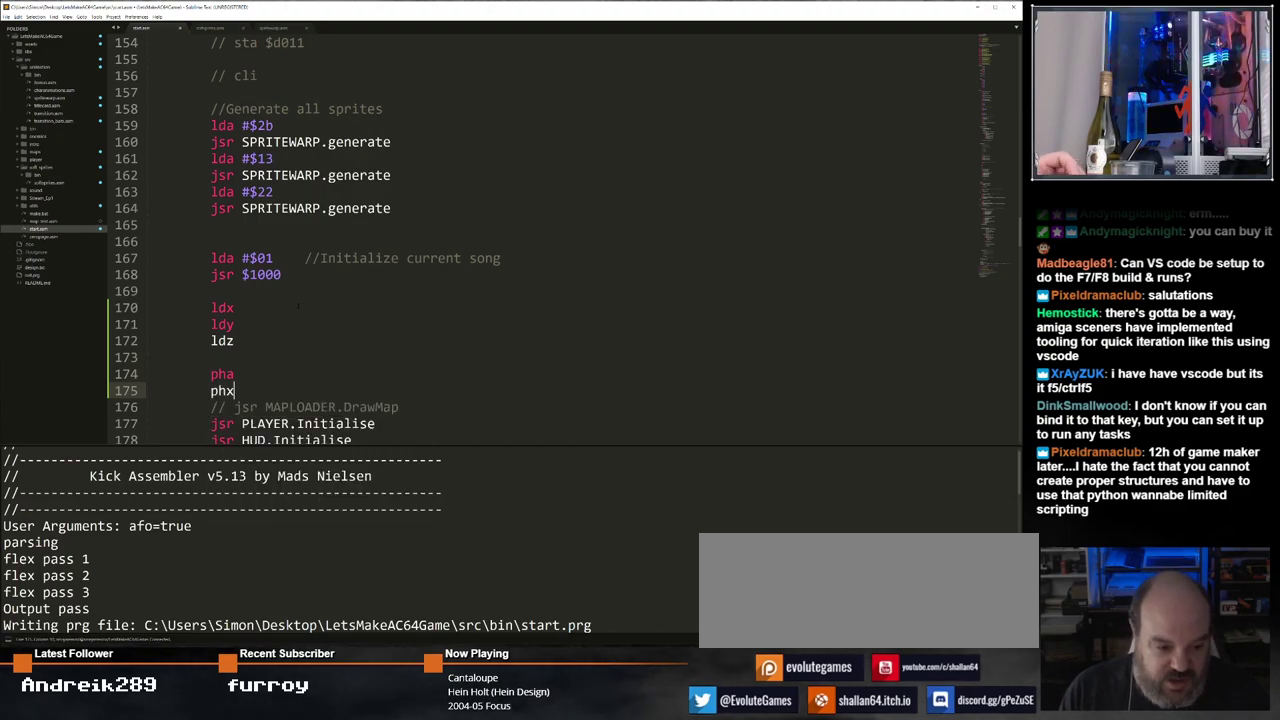
{"keys": [], "events": [[383, "space", "down"], [467, "space", "up"]]}
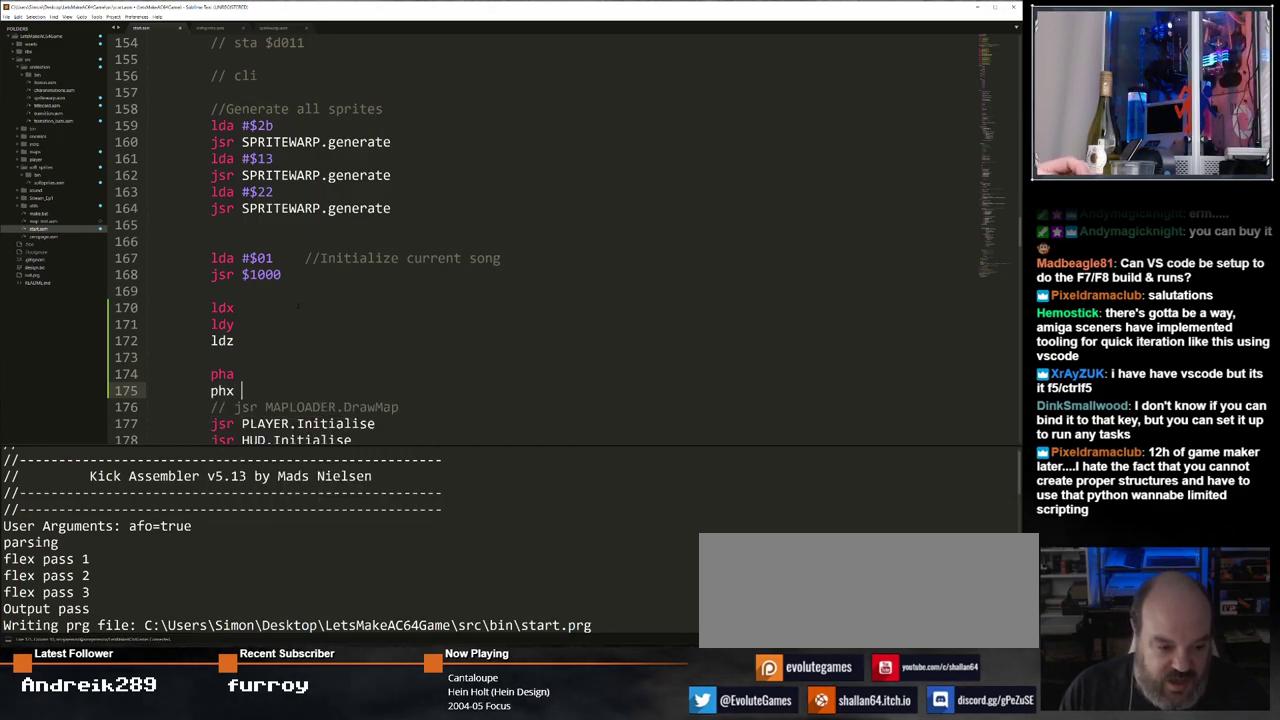
{"keys": [], "events": []}
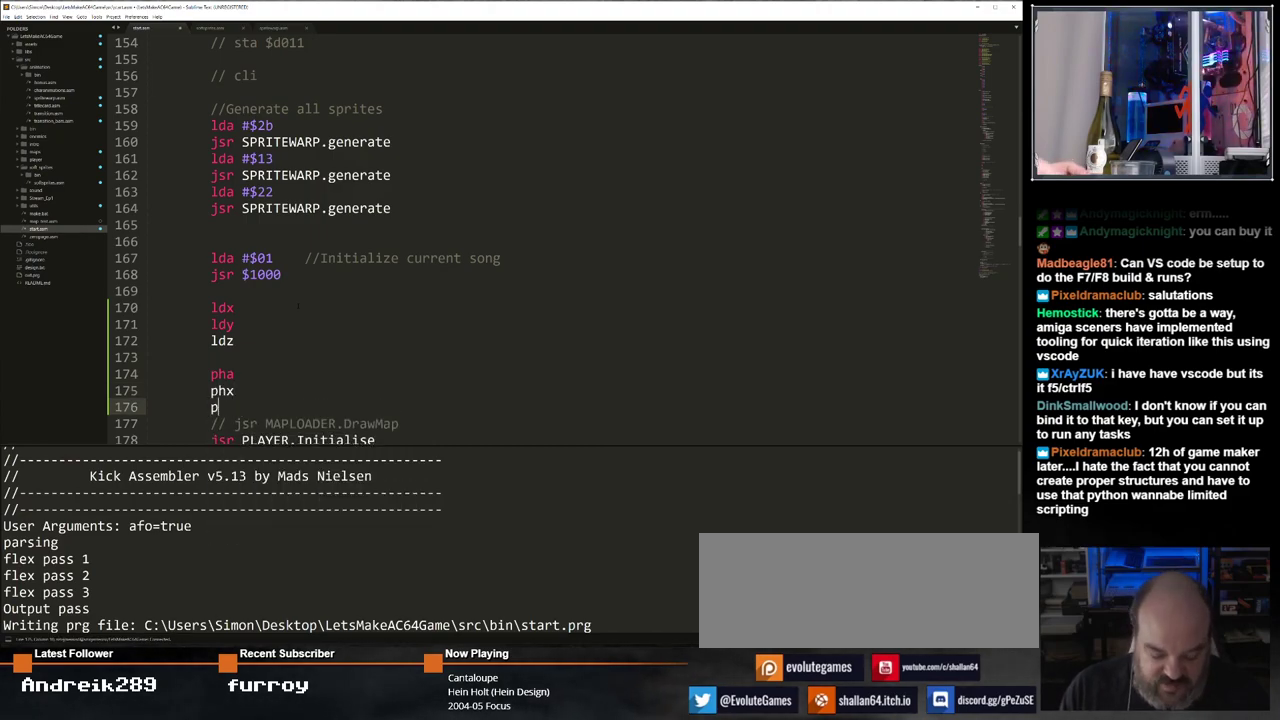
{"keys": [], "events": []}
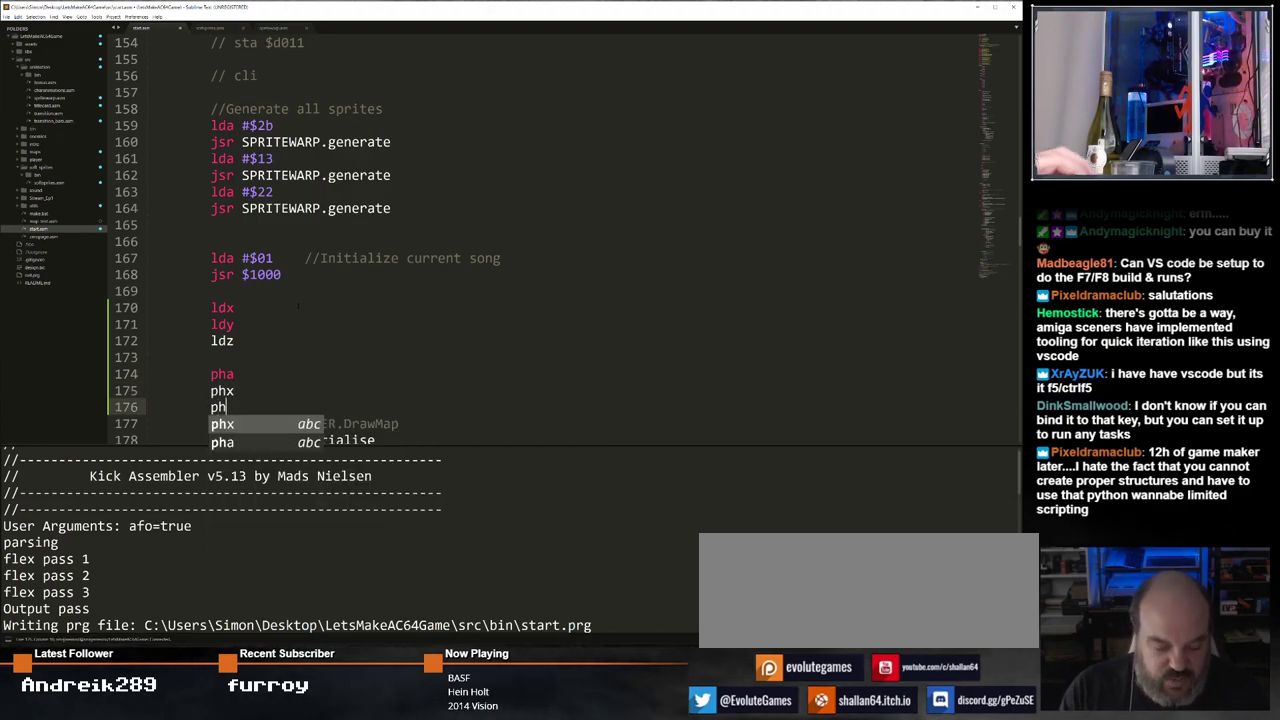
{"keys": [], "events": [[283, "space", "down"], [433, "space", "up"]]}
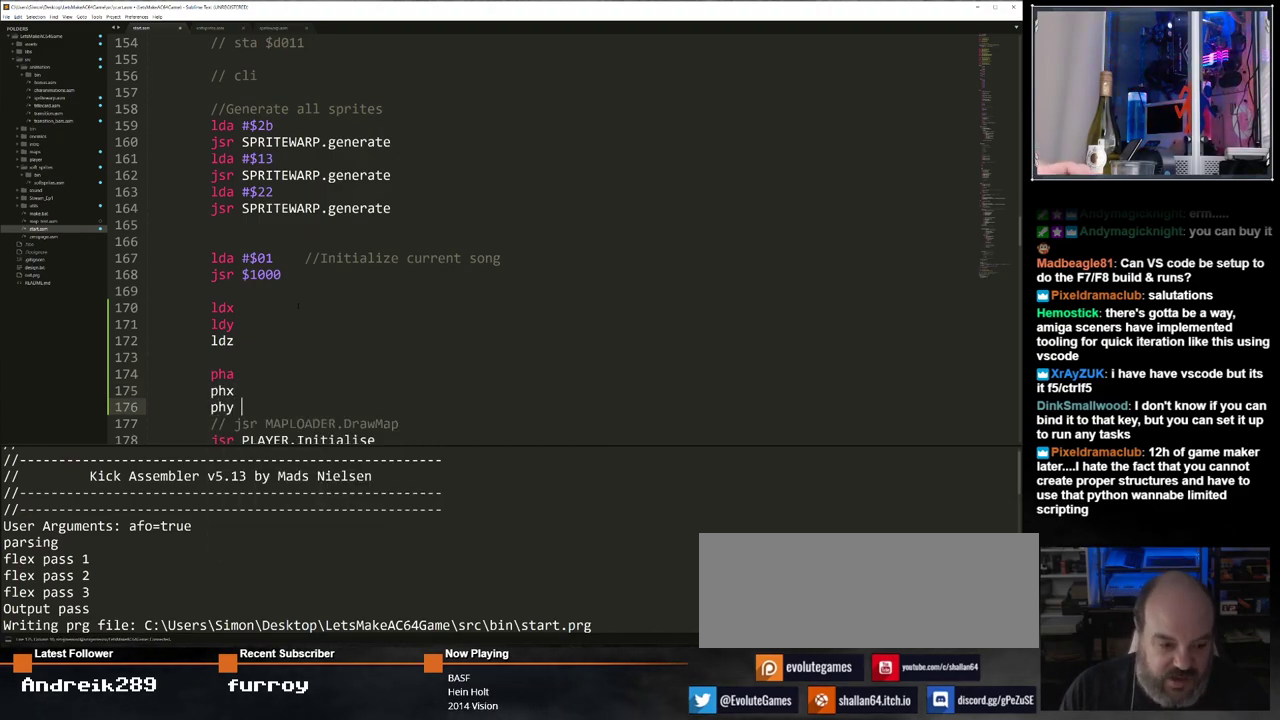
{"keys": [], "events": []}
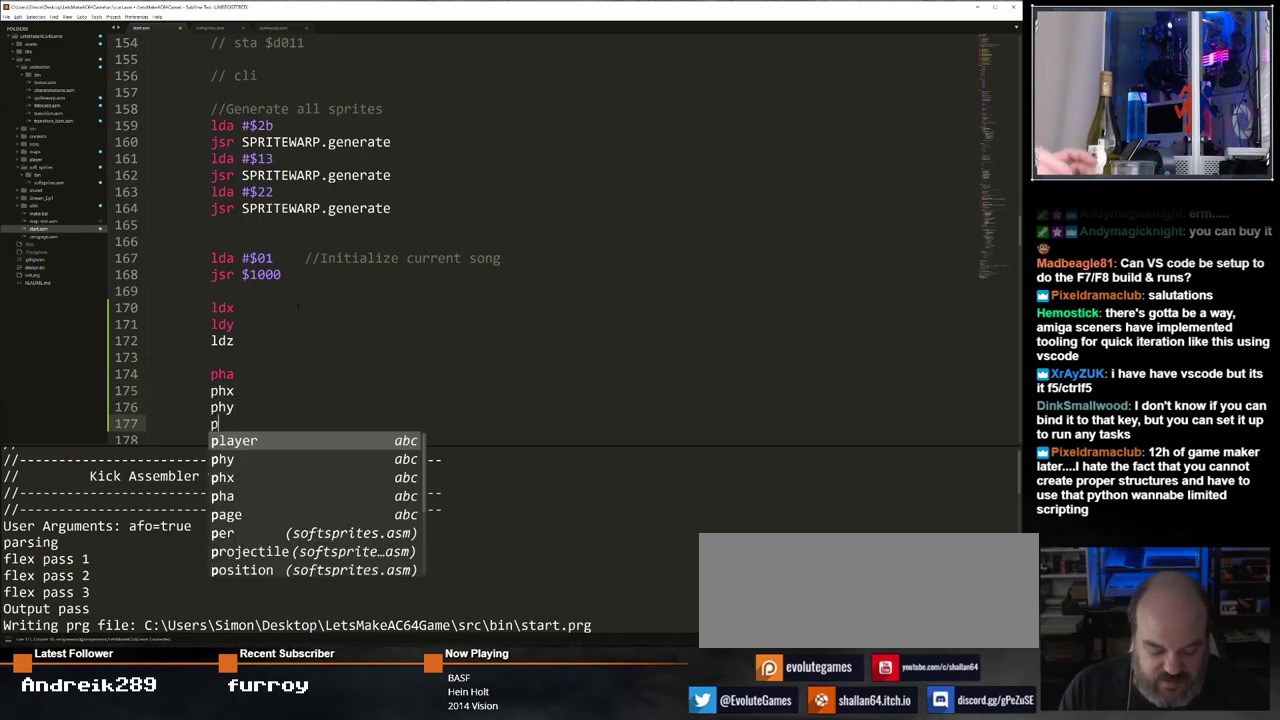
{"keys": [], "events": []}
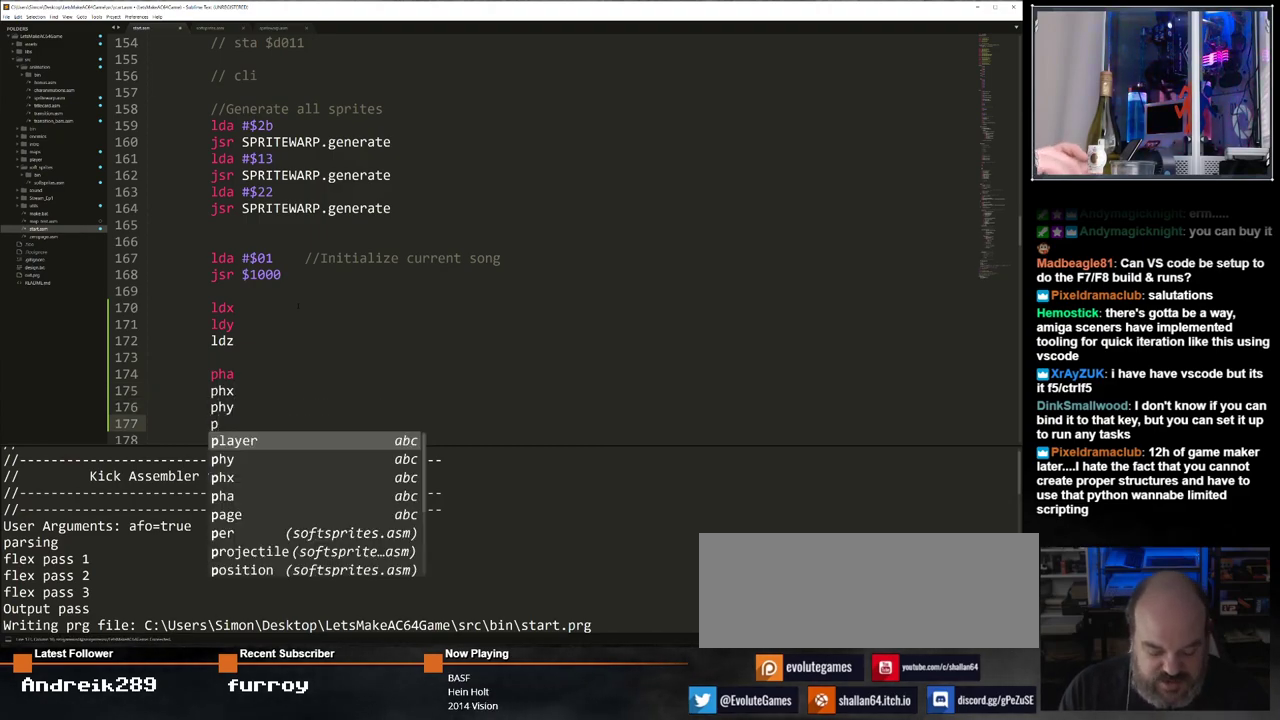
{"keys": [], "events": []}
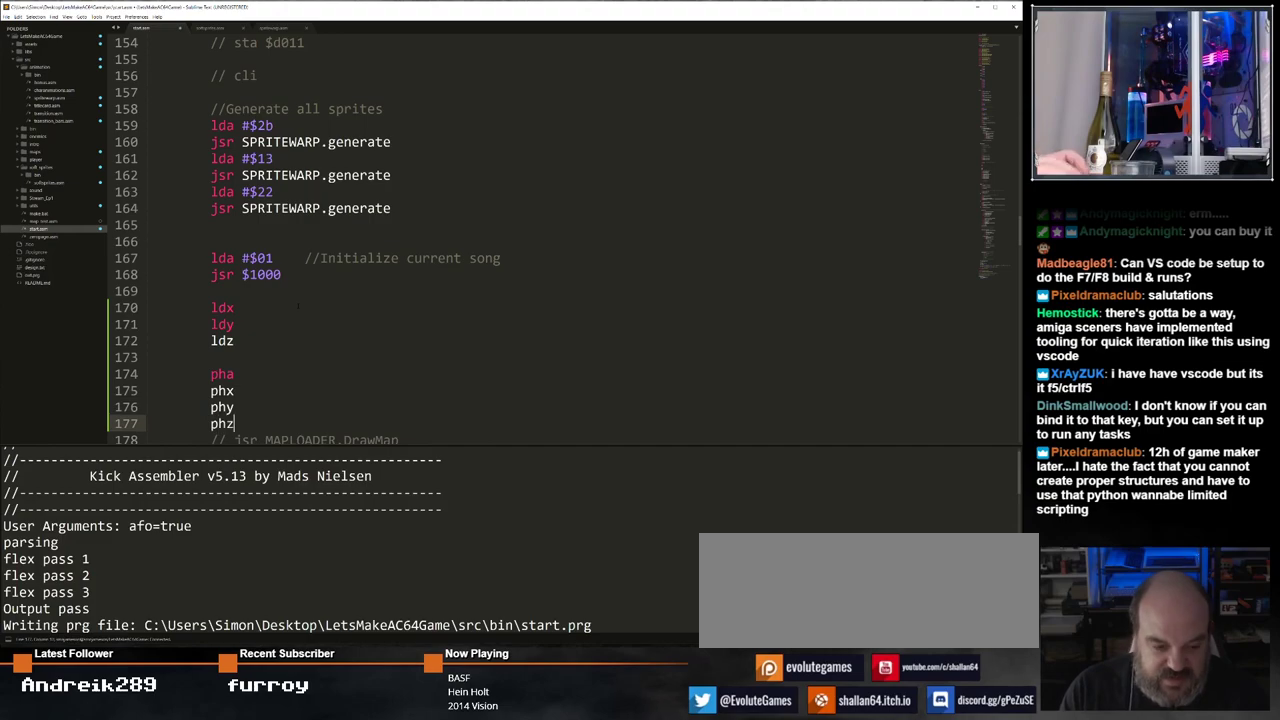
{"keys": [], "events": []}
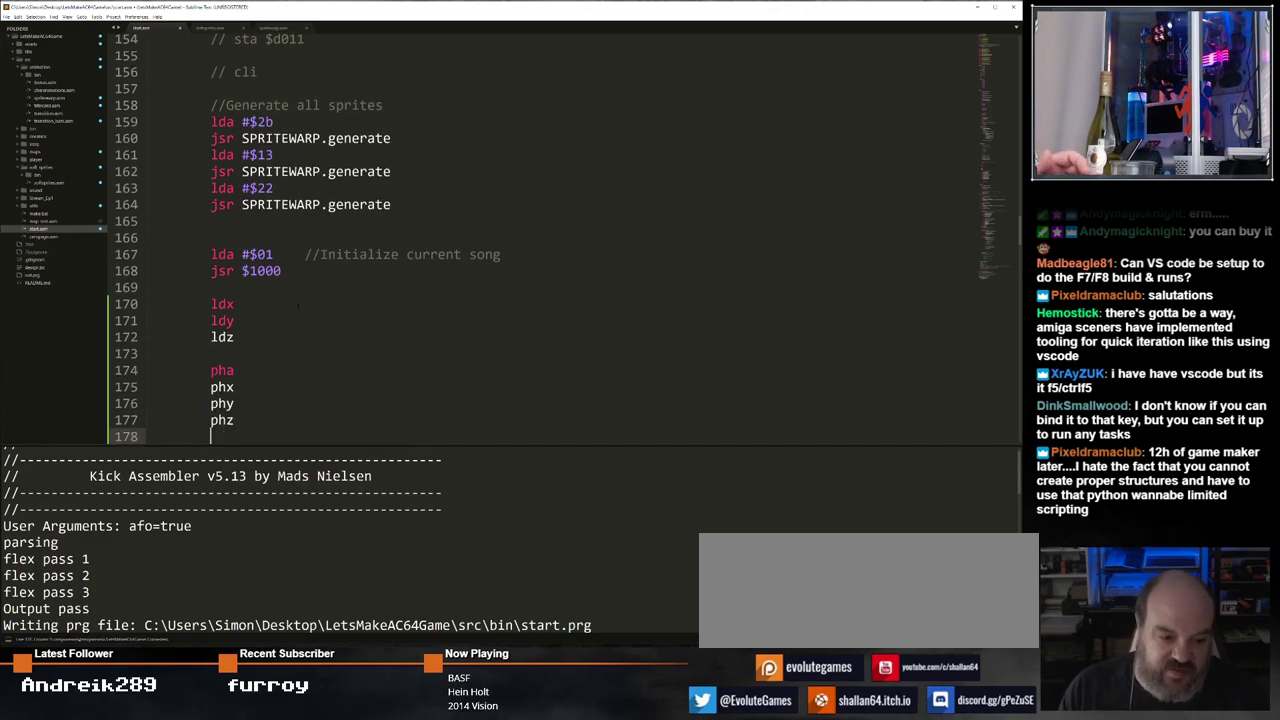
{"keys": [], "events": []}
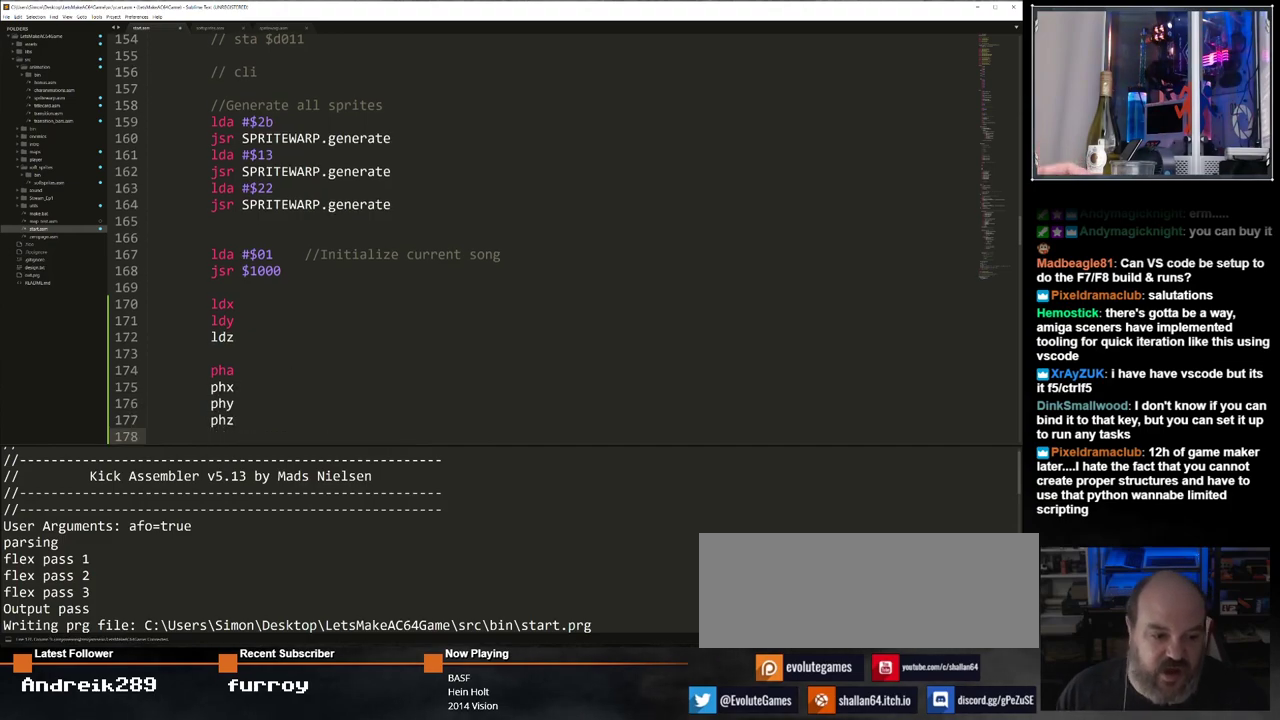
{"keys": [], "events": []}
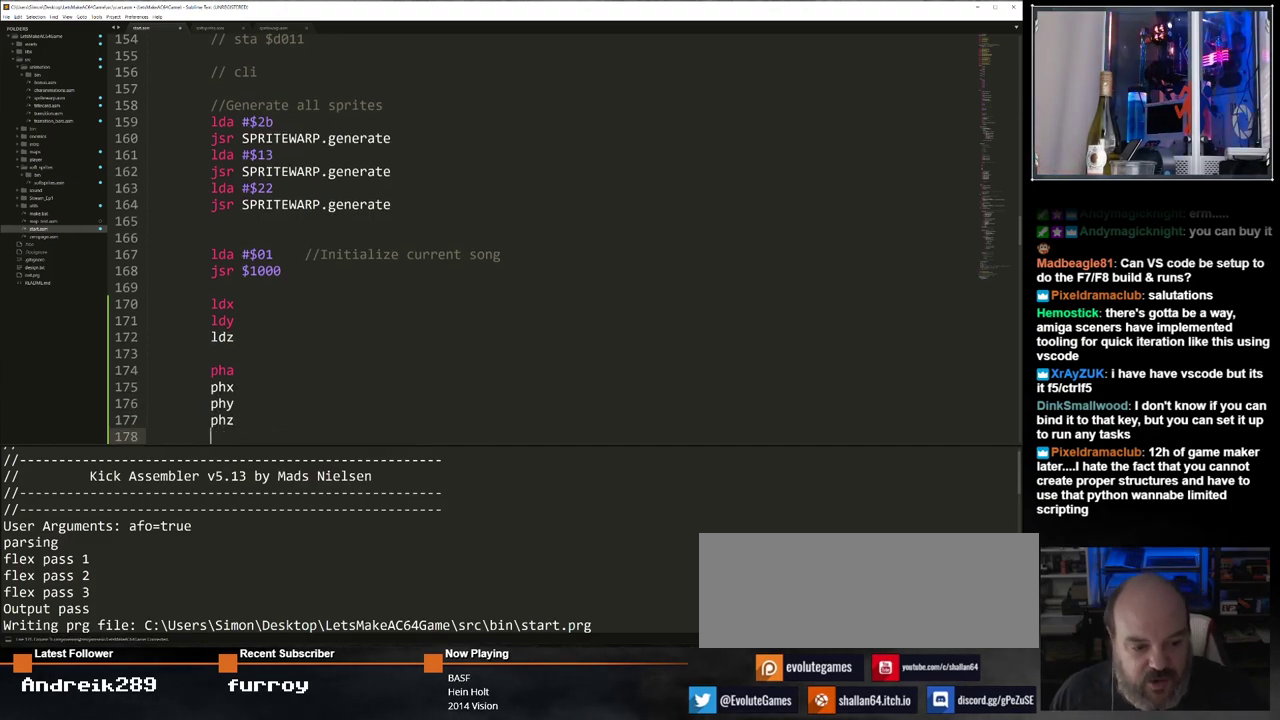
{"keys": [], "events": []}
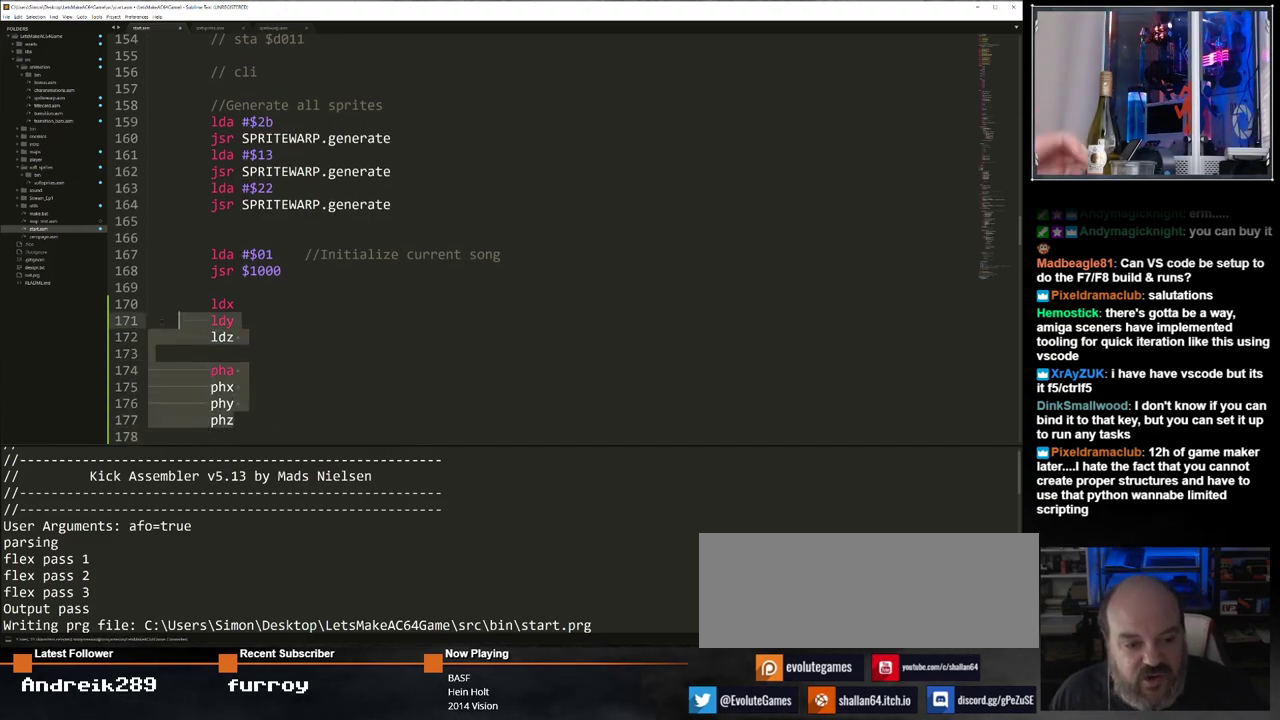
{"keys": [], "events": []}
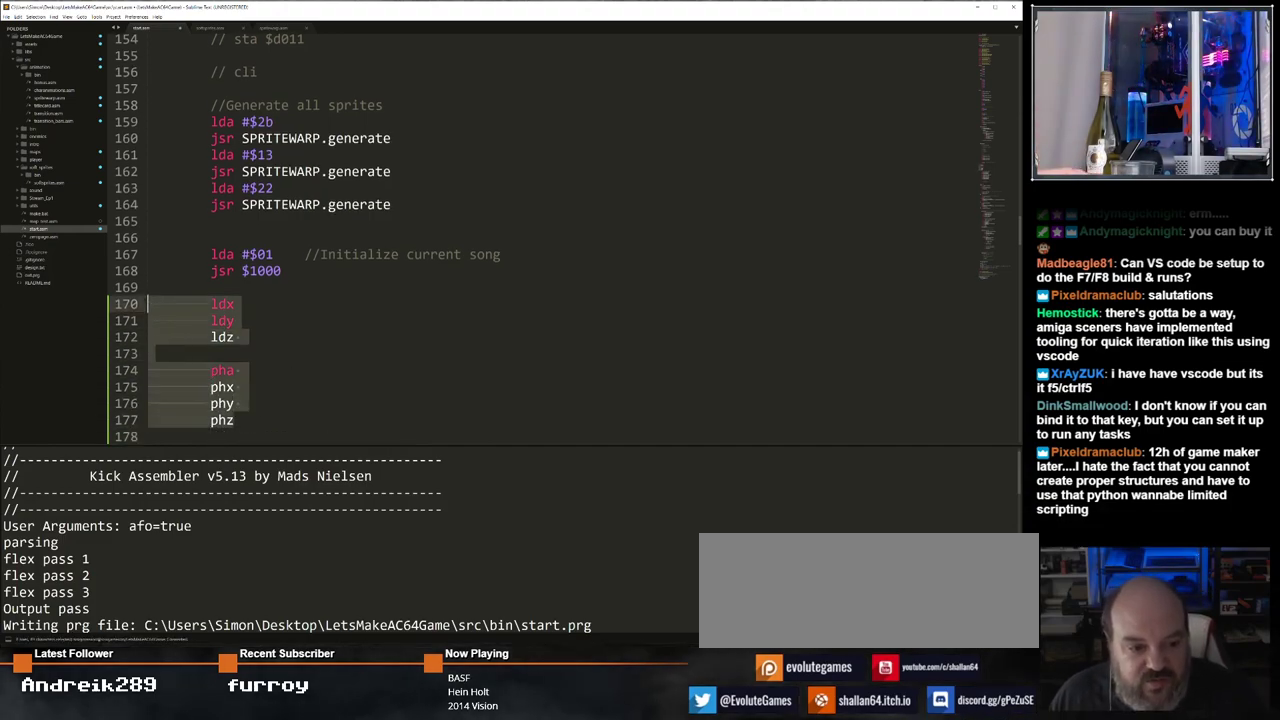
{"keys": [], "events": []}
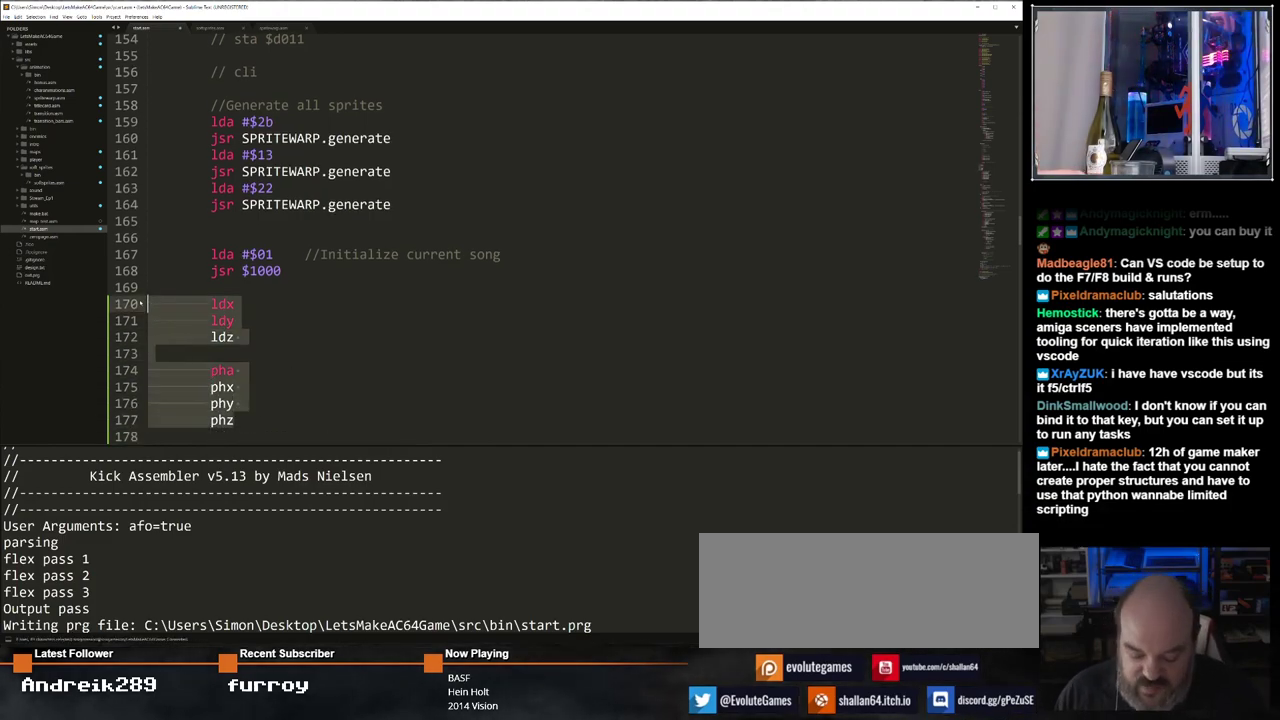
{"keys": [], "events": []}
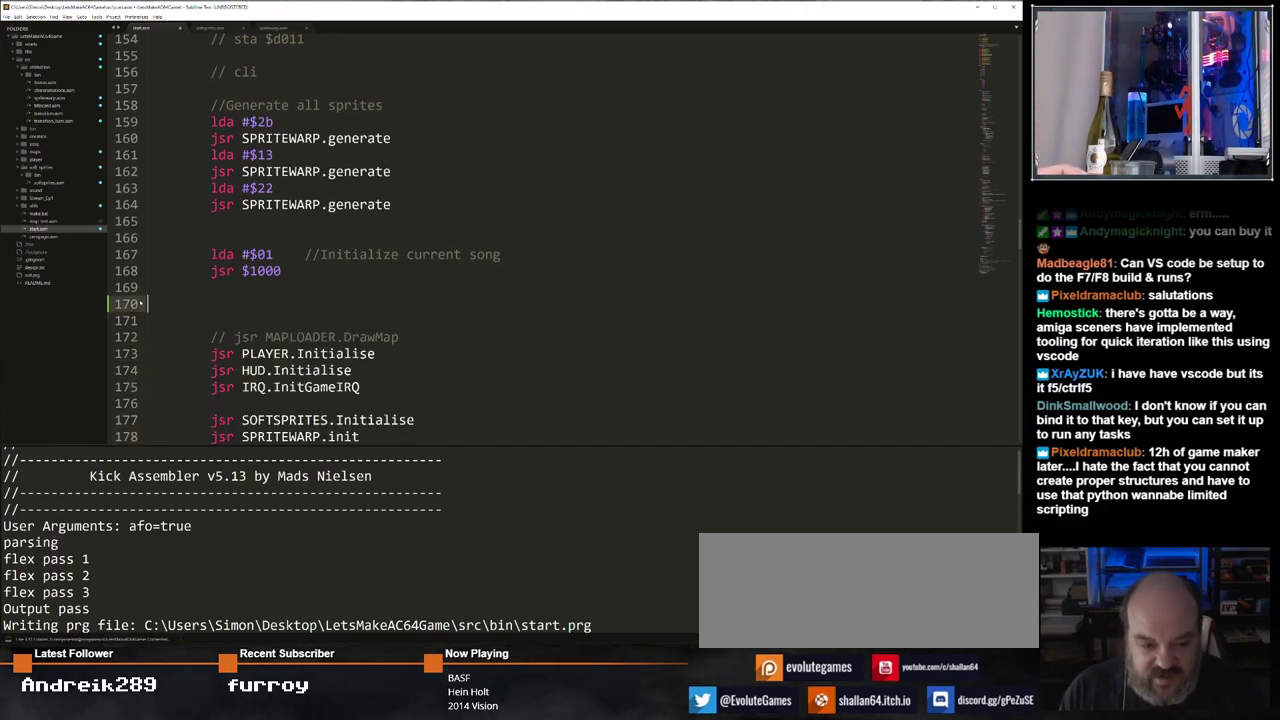
{"keys": ["ctrl_l"], "events": [[500, "ctrl_l", "down"]]}
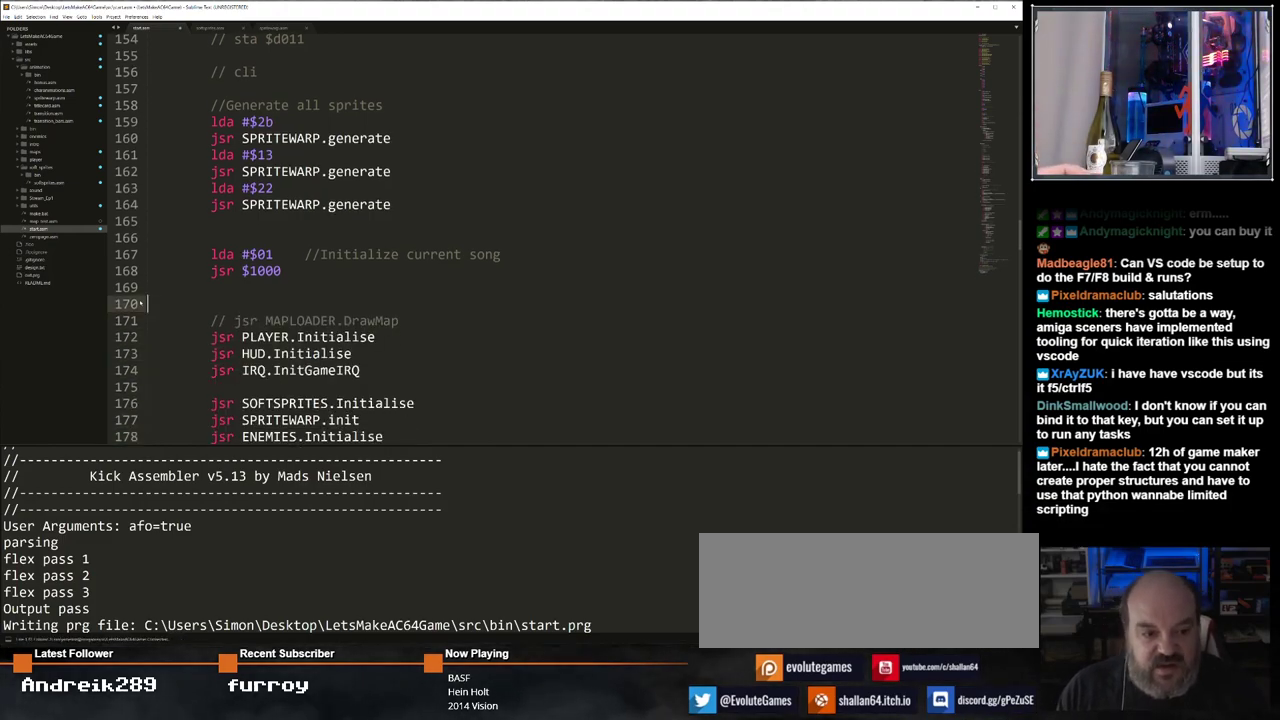
{"keys": [], "events": [[283, "ctrl_l", "up"]]}